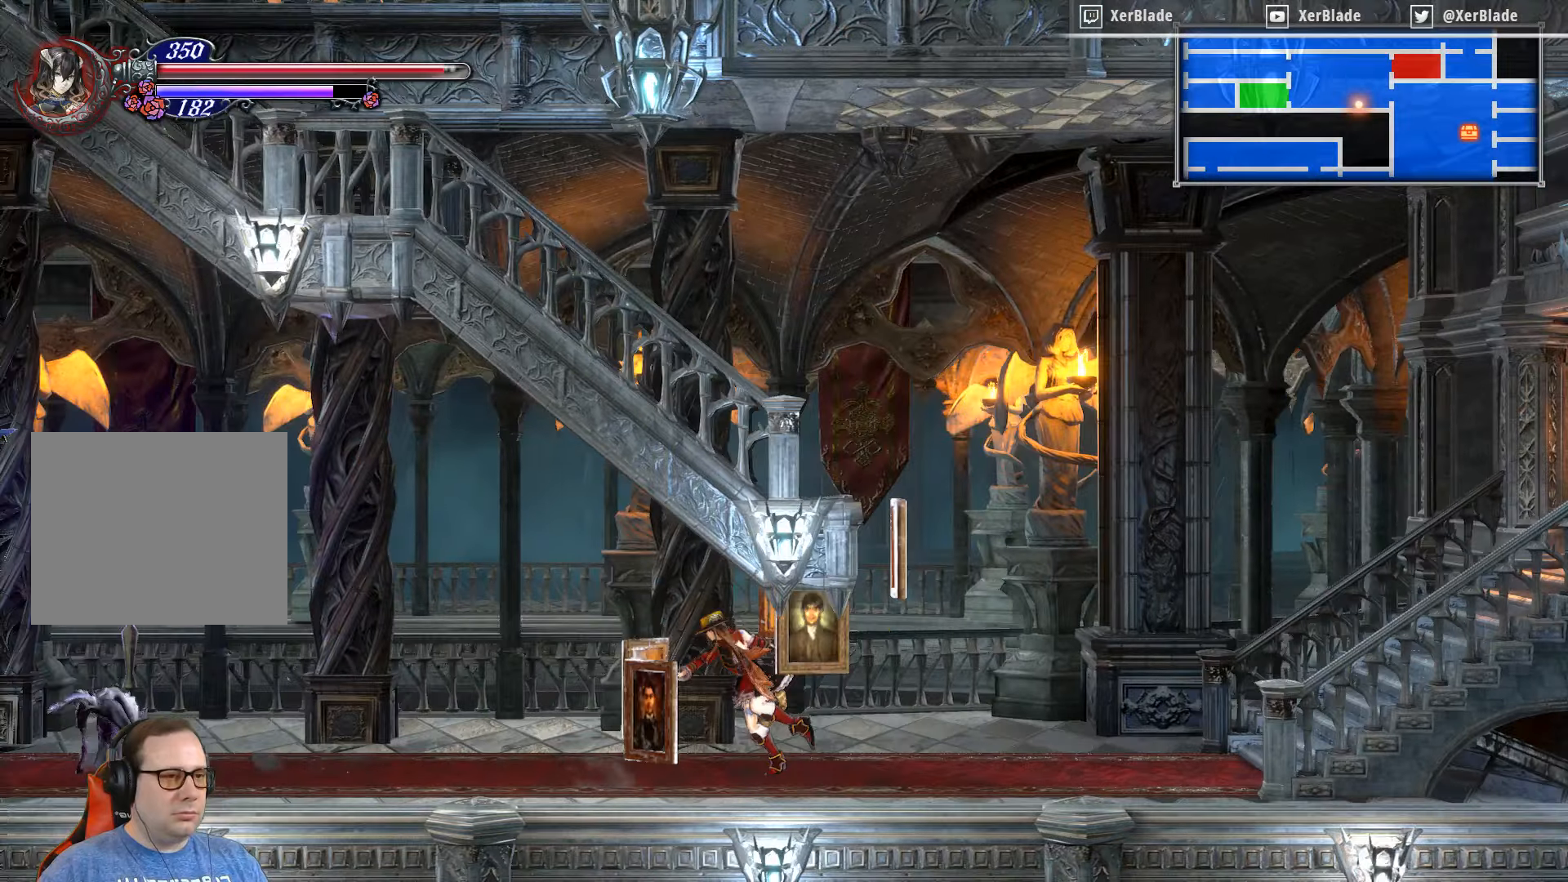
Gameplay with a controller (PlayStation layout); each line is a JSON object with the inputs held at the frame after it. "events" lists button and stick changes between this image and that frame as [ms after this image, input, new state], when the widget could be followed in between. Not read: left_stick.
{"buttons": ["R2", "R3"], "right_stick": "left", "events": [[400, "DPAD_LEFT", "up"], [400, "R2", "down"], [400, "R3", "down"], [400, "right_stick", "left"]]}
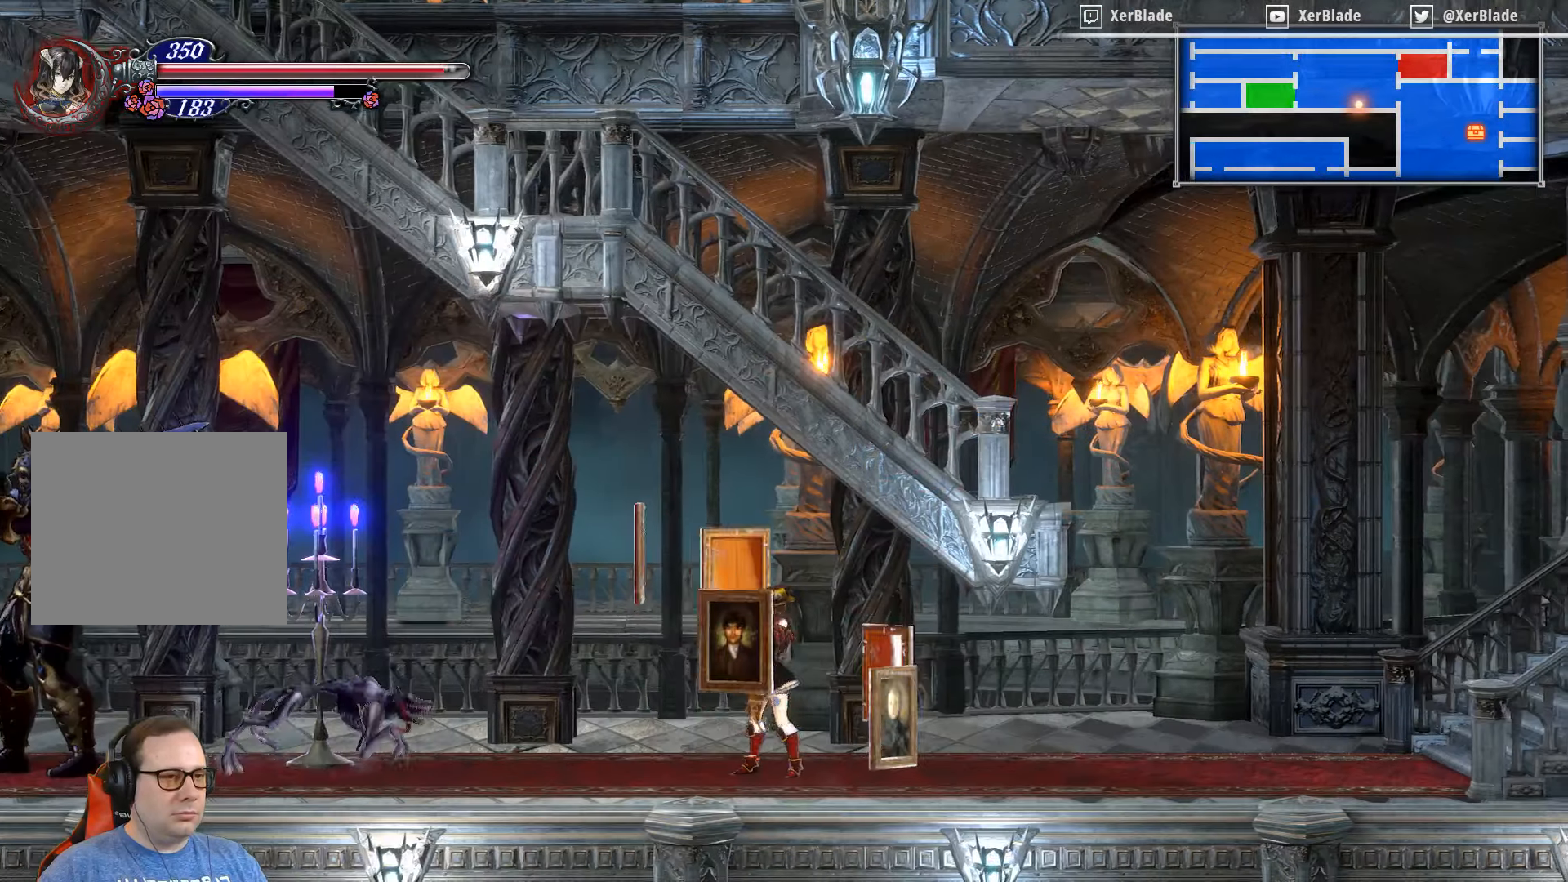
{"buttons": ["R2", "R3"], "right_stick": "left", "events": []}
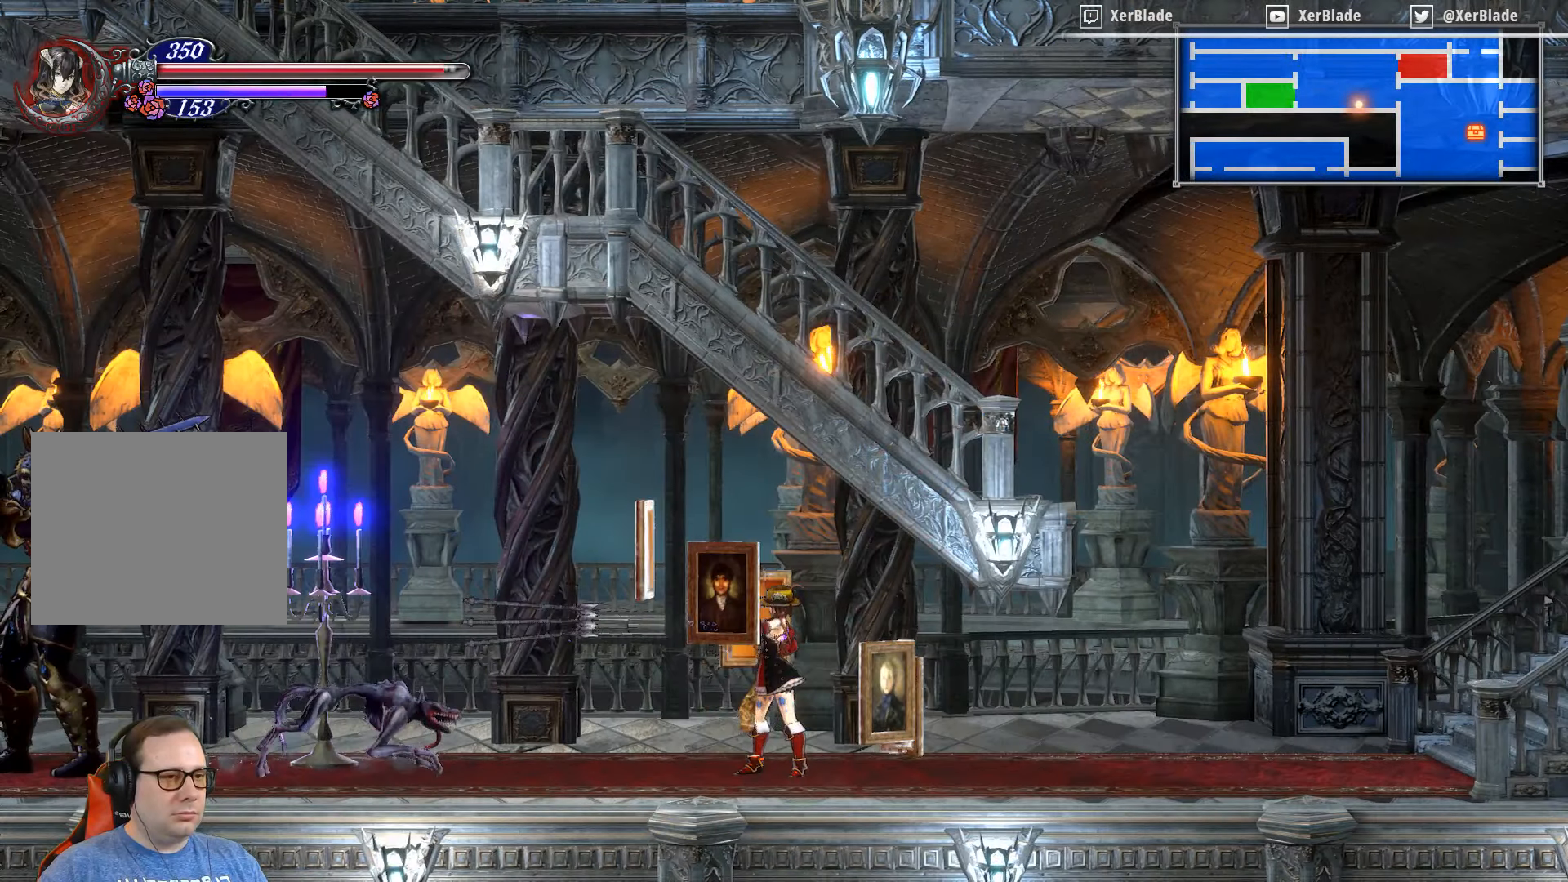
{"buttons": [], "right_stick": "center", "events": [[84, "R2", "up"], [84, "R3", "up"], [84, "right_stick", "center"]]}
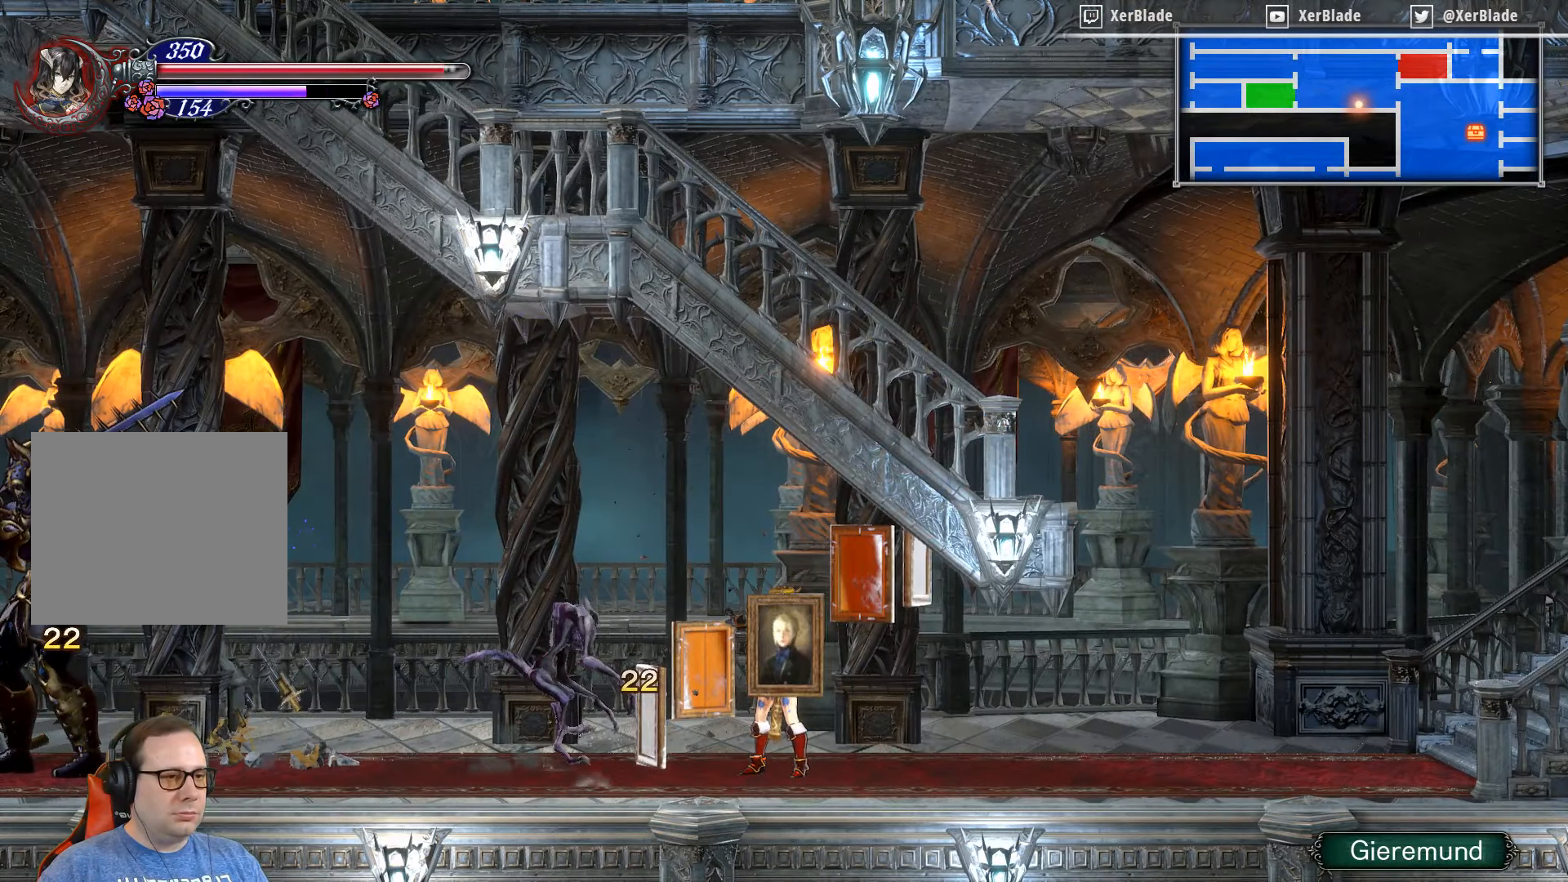
{"buttons": ["DPAD_LEFT"], "right_stick": "center", "events": [[284, "DPAD_LEFT", "down"]]}
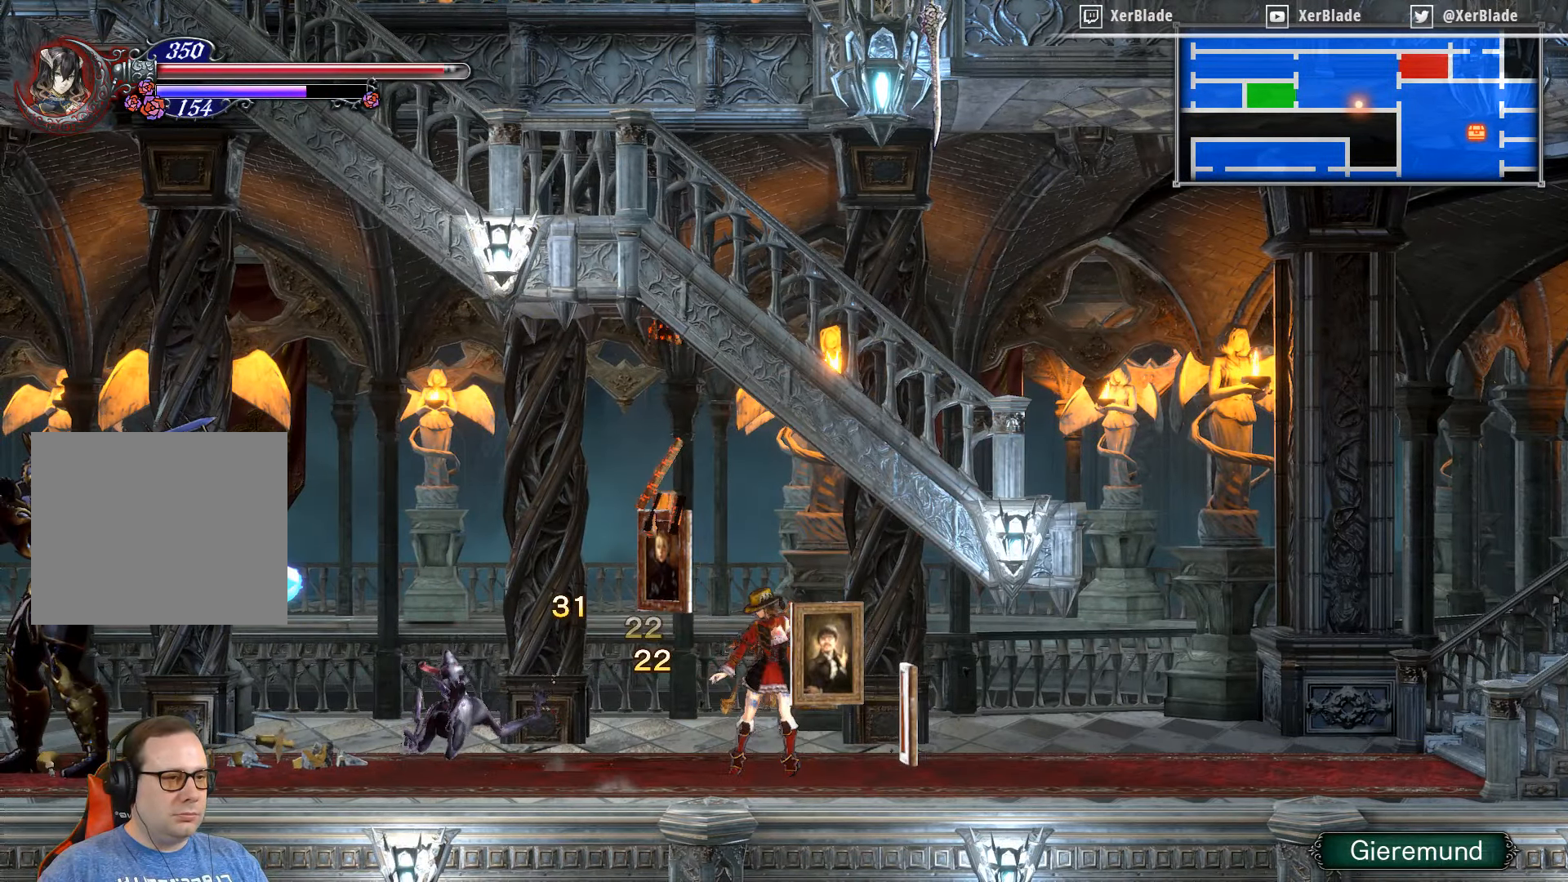
{"buttons": ["SQUARE", "DPAD_LEFT"], "right_stick": "center", "events": [[267, "SQUARE", "down"]]}
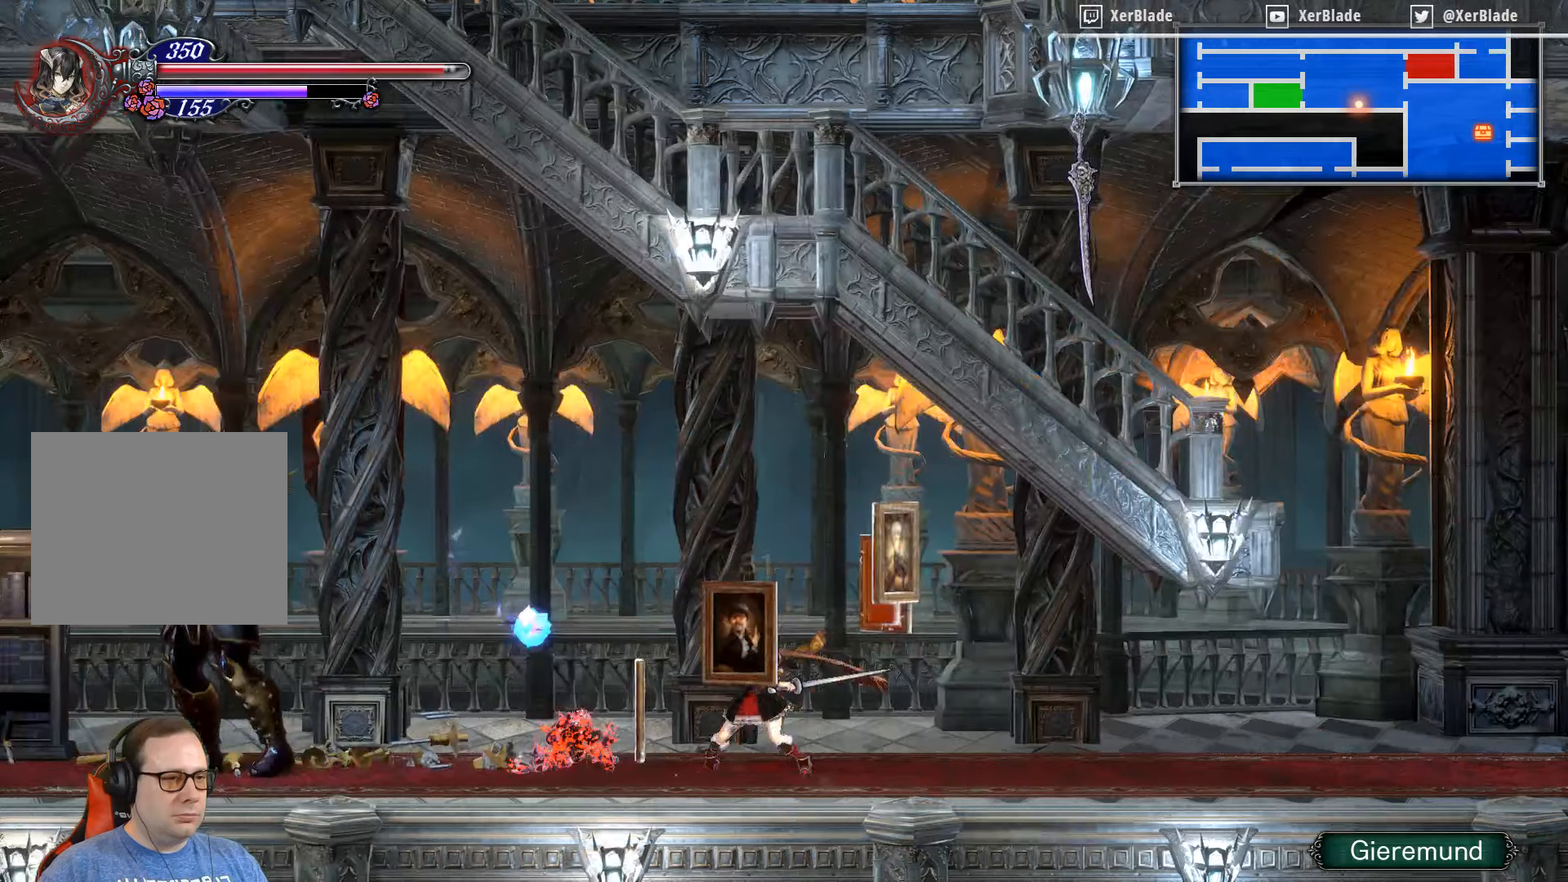
{"buttons": ["DPAD_LEFT"], "right_stick": "center", "events": [[234, "SQUARE", "up"]]}
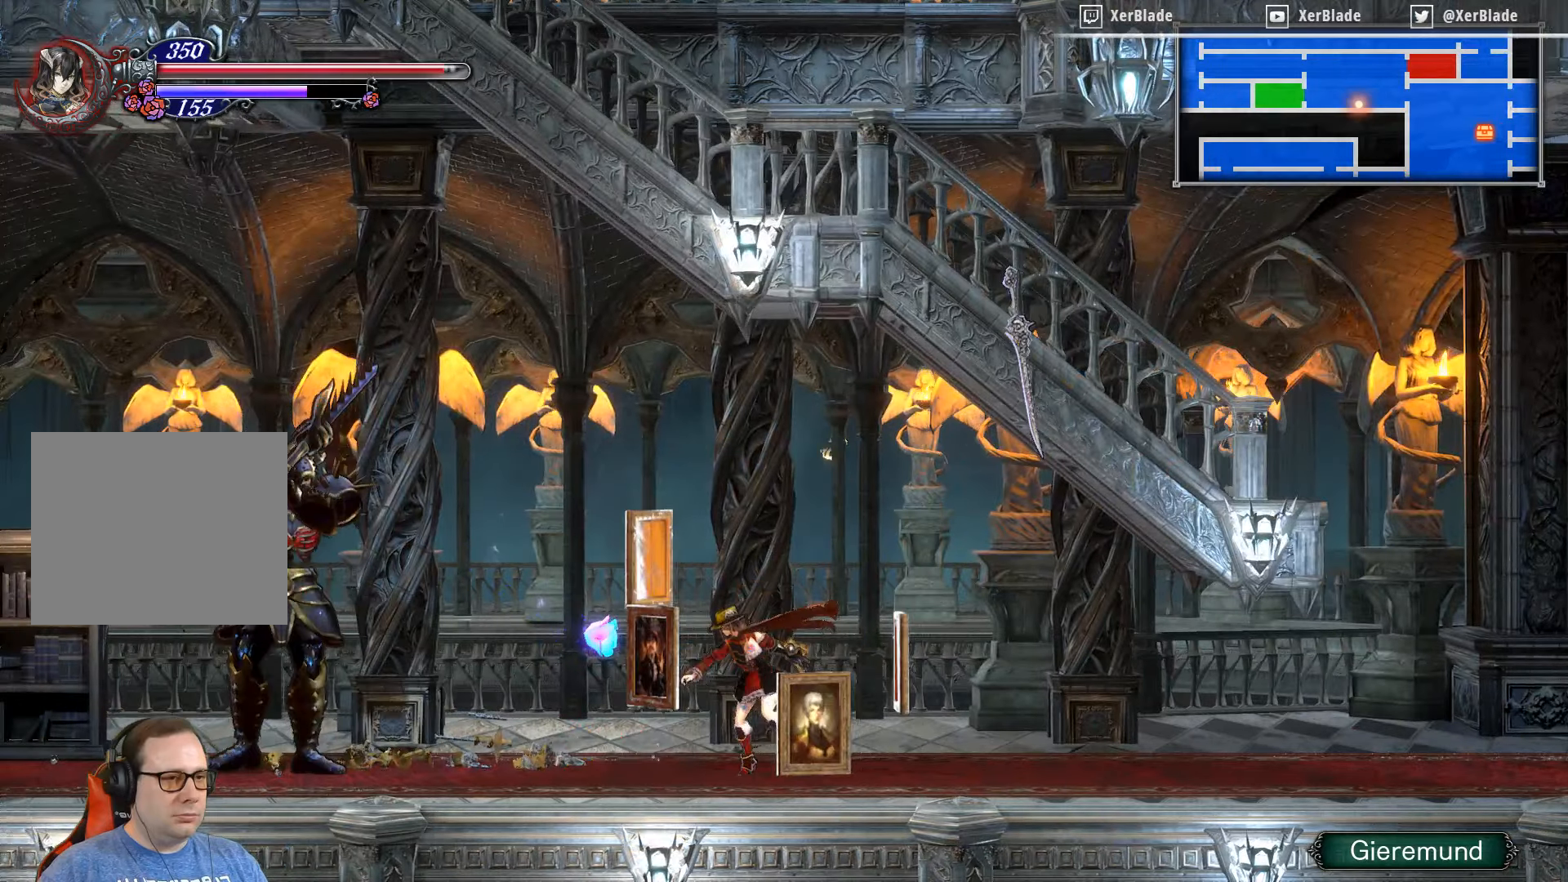
{"buttons": ["DPAD_LEFT"], "right_stick": "center", "events": []}
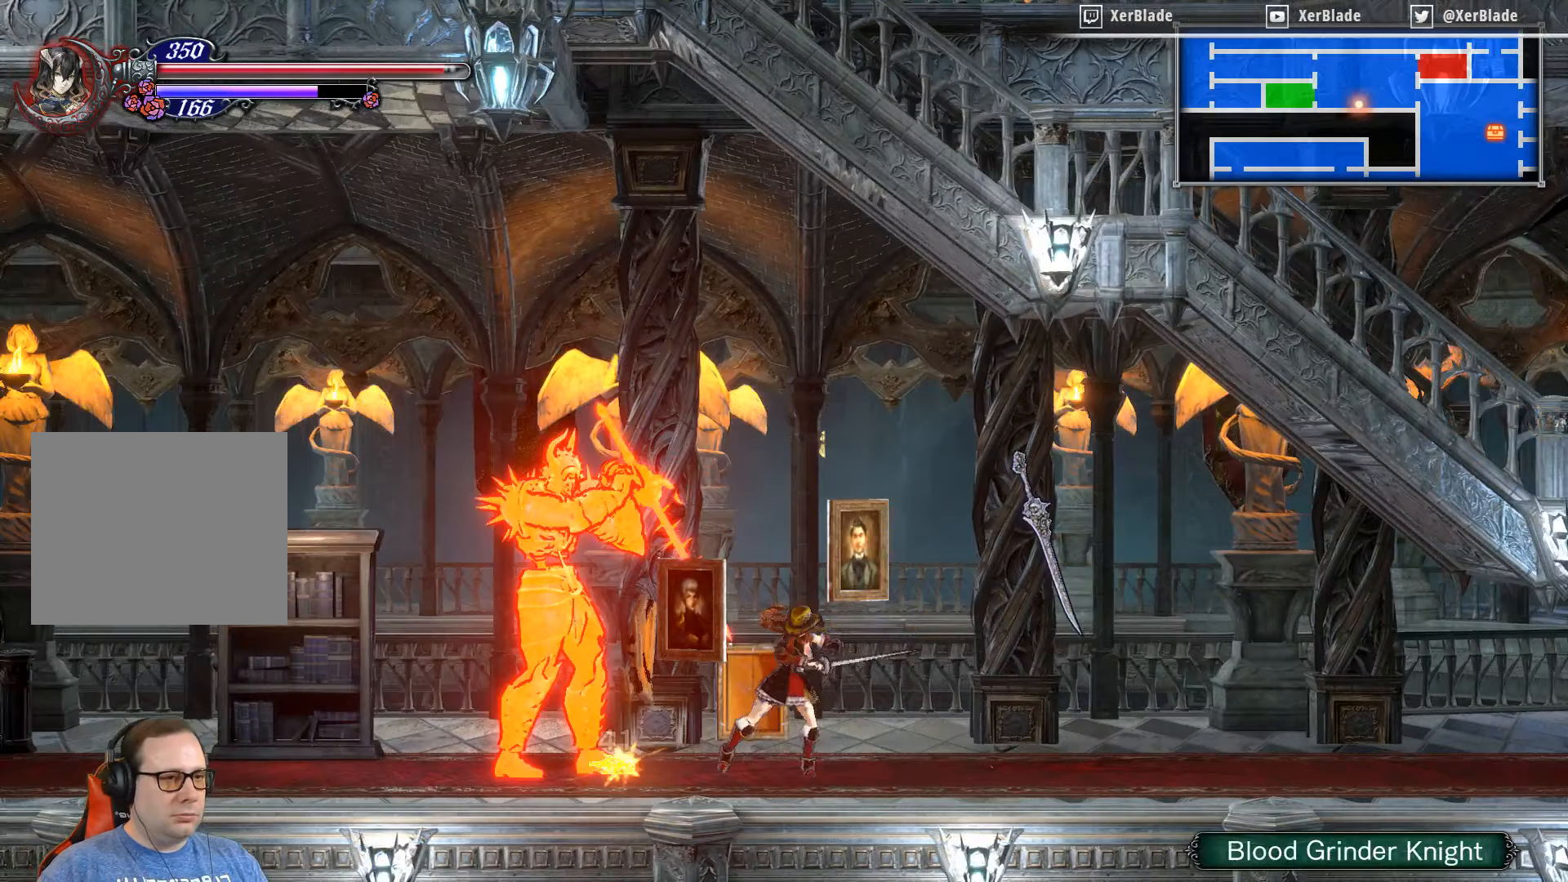
{"buttons": ["SQUARE"], "right_stick": "center", "events": [[234, "DPAD_LEFT", "up"], [234, "SQUARE", "down"]]}
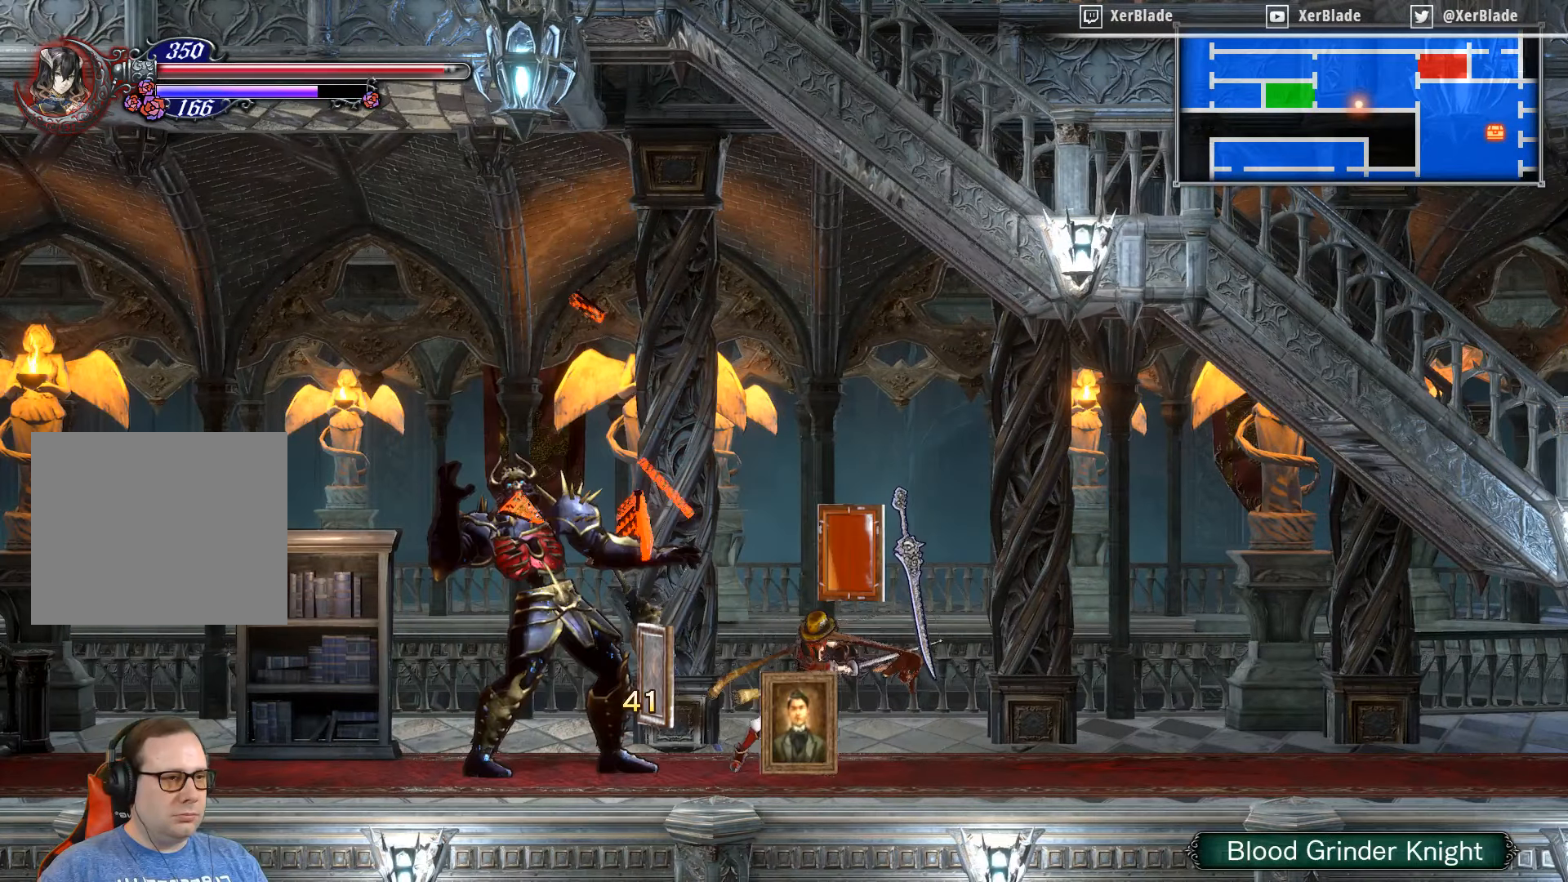
{"buttons": ["DPAD_LEFT"], "right_stick": "center", "events": [[217, "SQUARE", "up"], [467, "DPAD_LEFT", "down"]]}
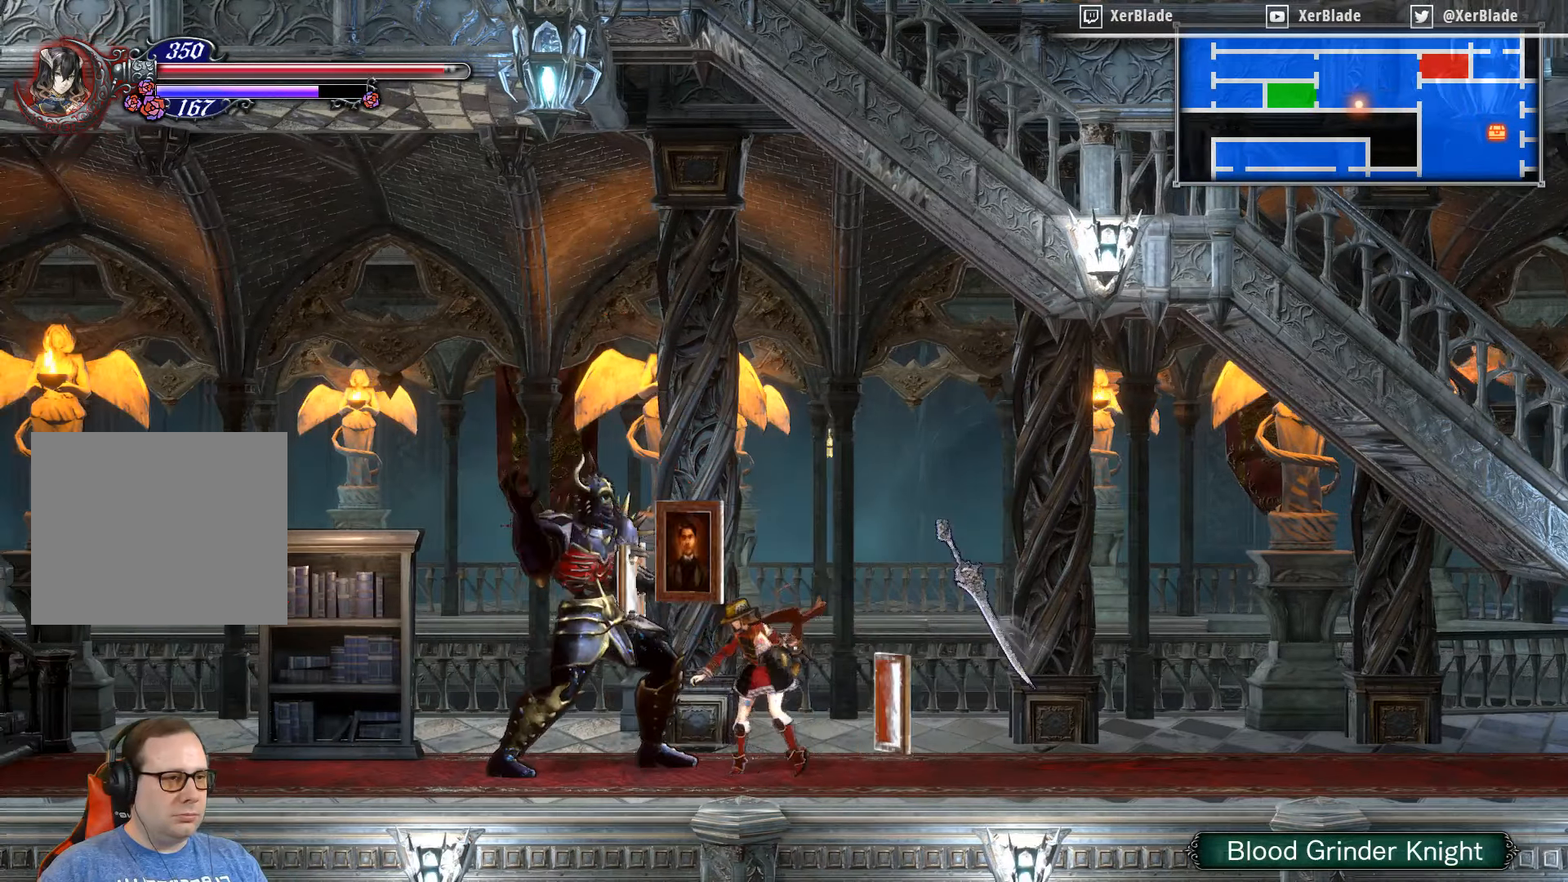
{"buttons": ["DPAD_LEFT"], "right_stick": "center", "events": []}
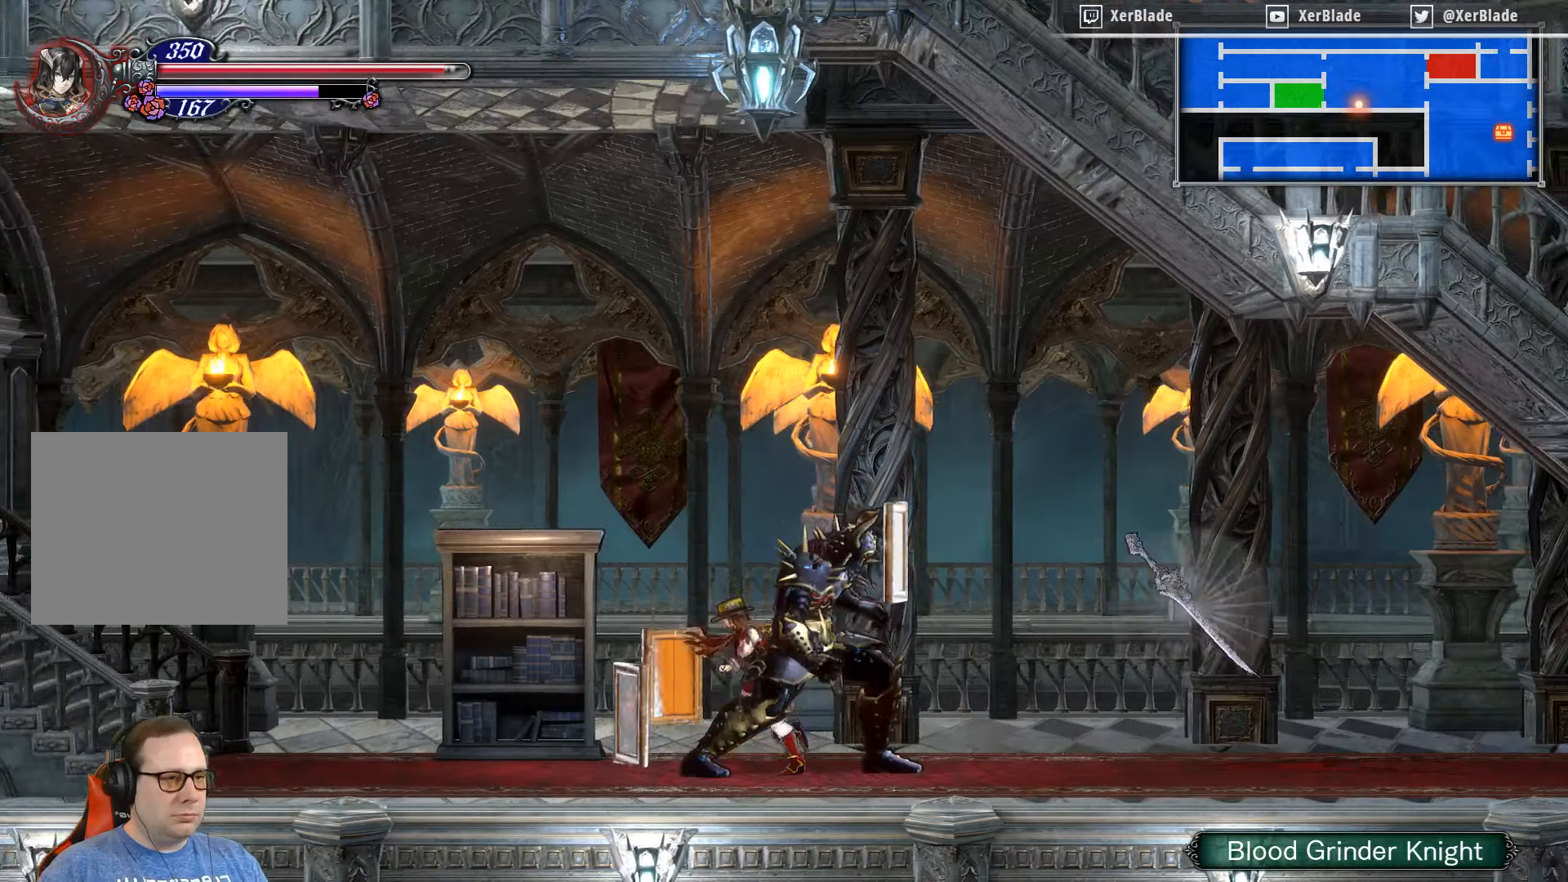
{"buttons": ["DPAD_LEFT"], "right_stick": "center", "events": []}
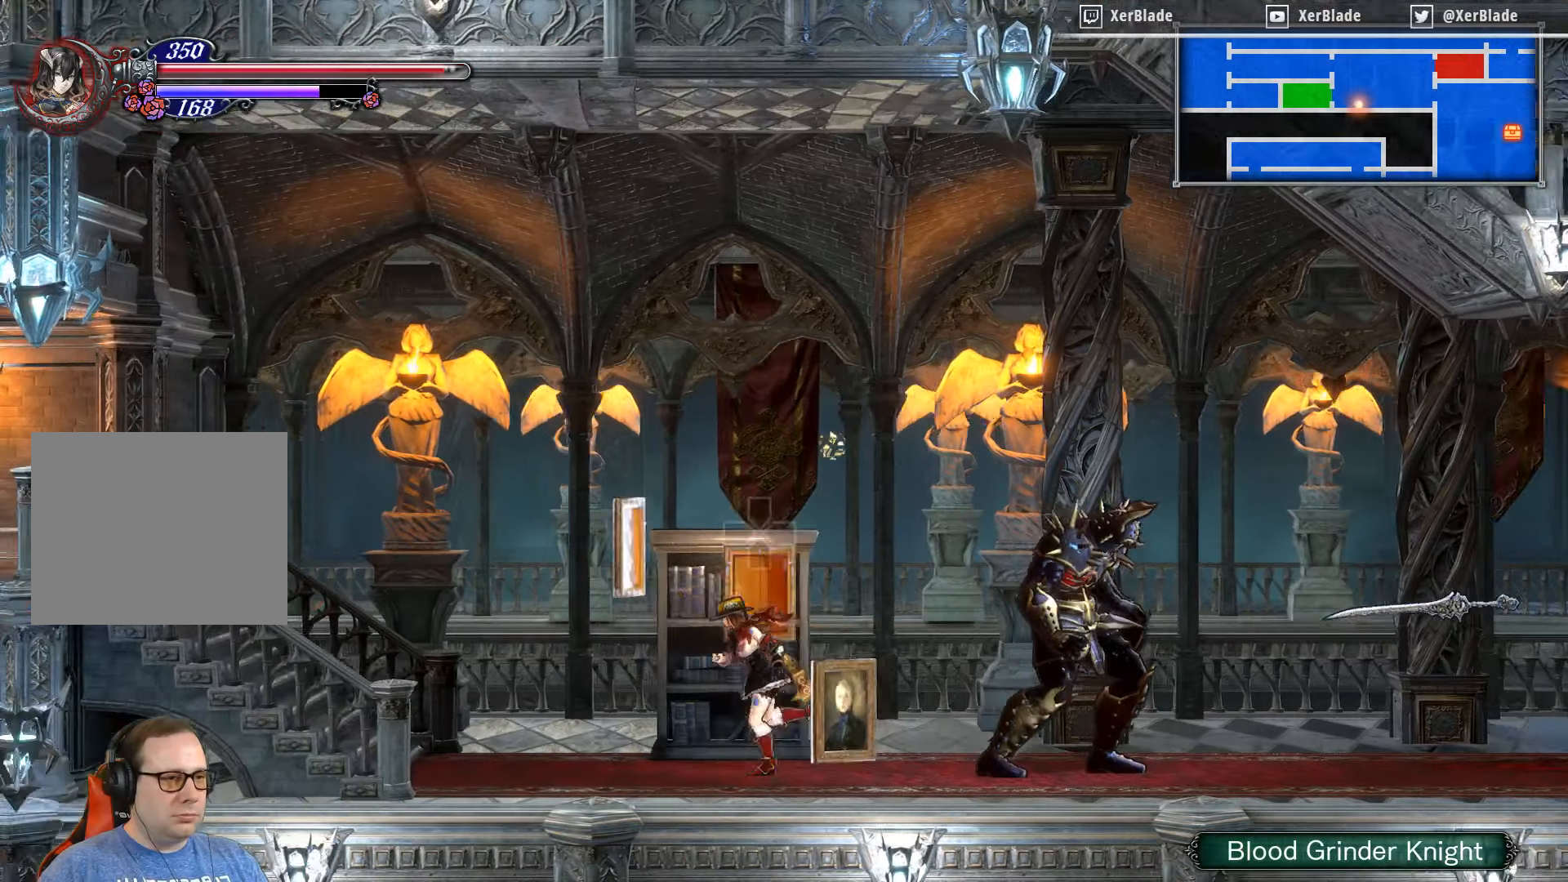
{"buttons": ["DPAD_LEFT"], "right_stick": "center", "events": []}
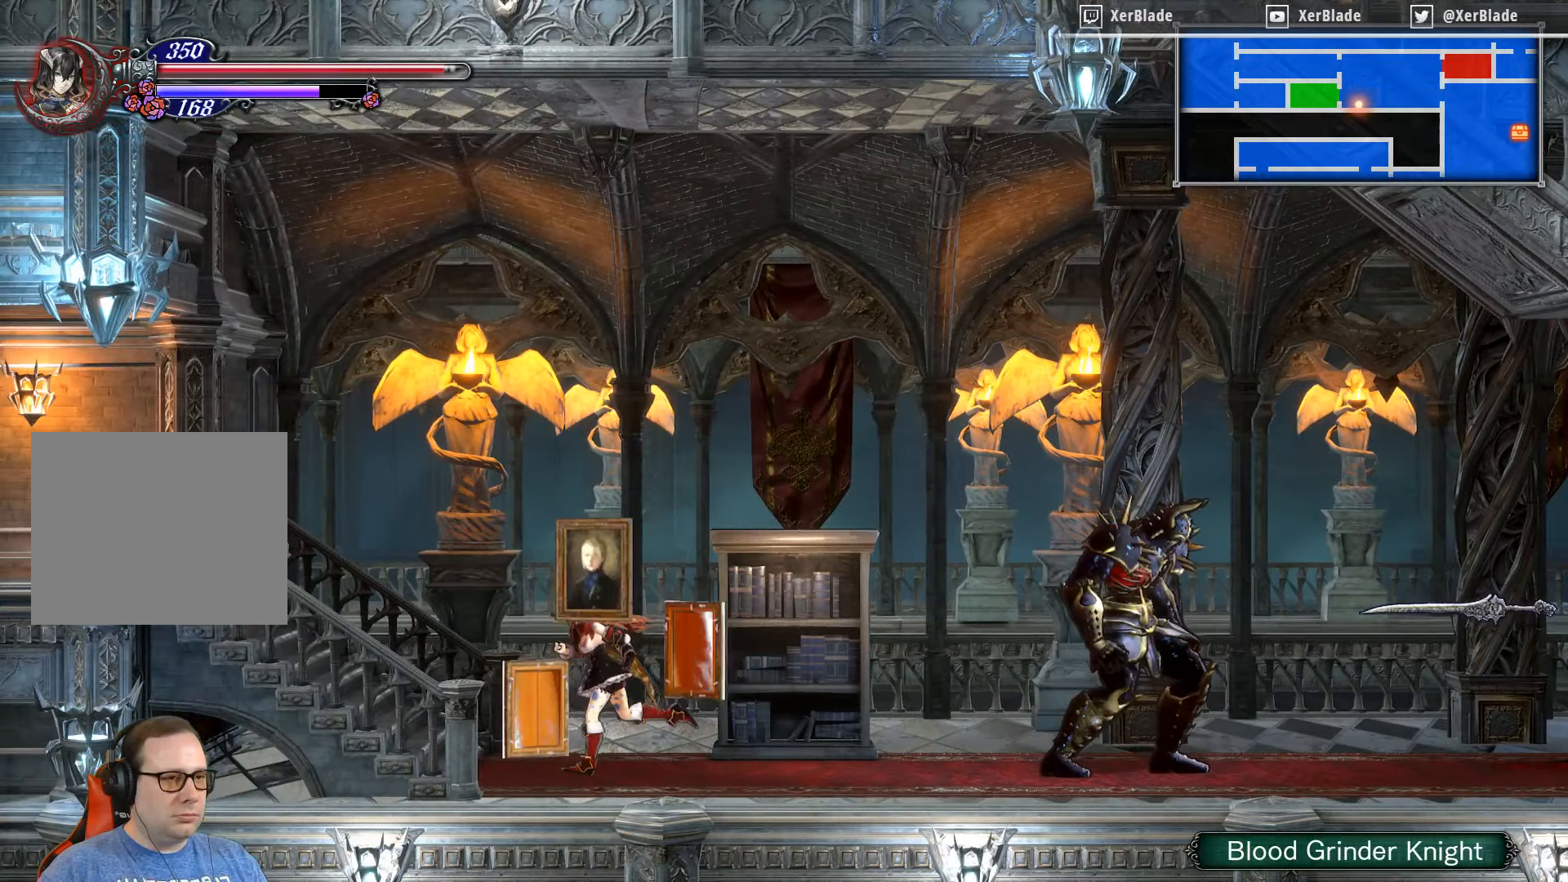
{"buttons": ["DPAD_LEFT"], "right_stick": "center", "events": []}
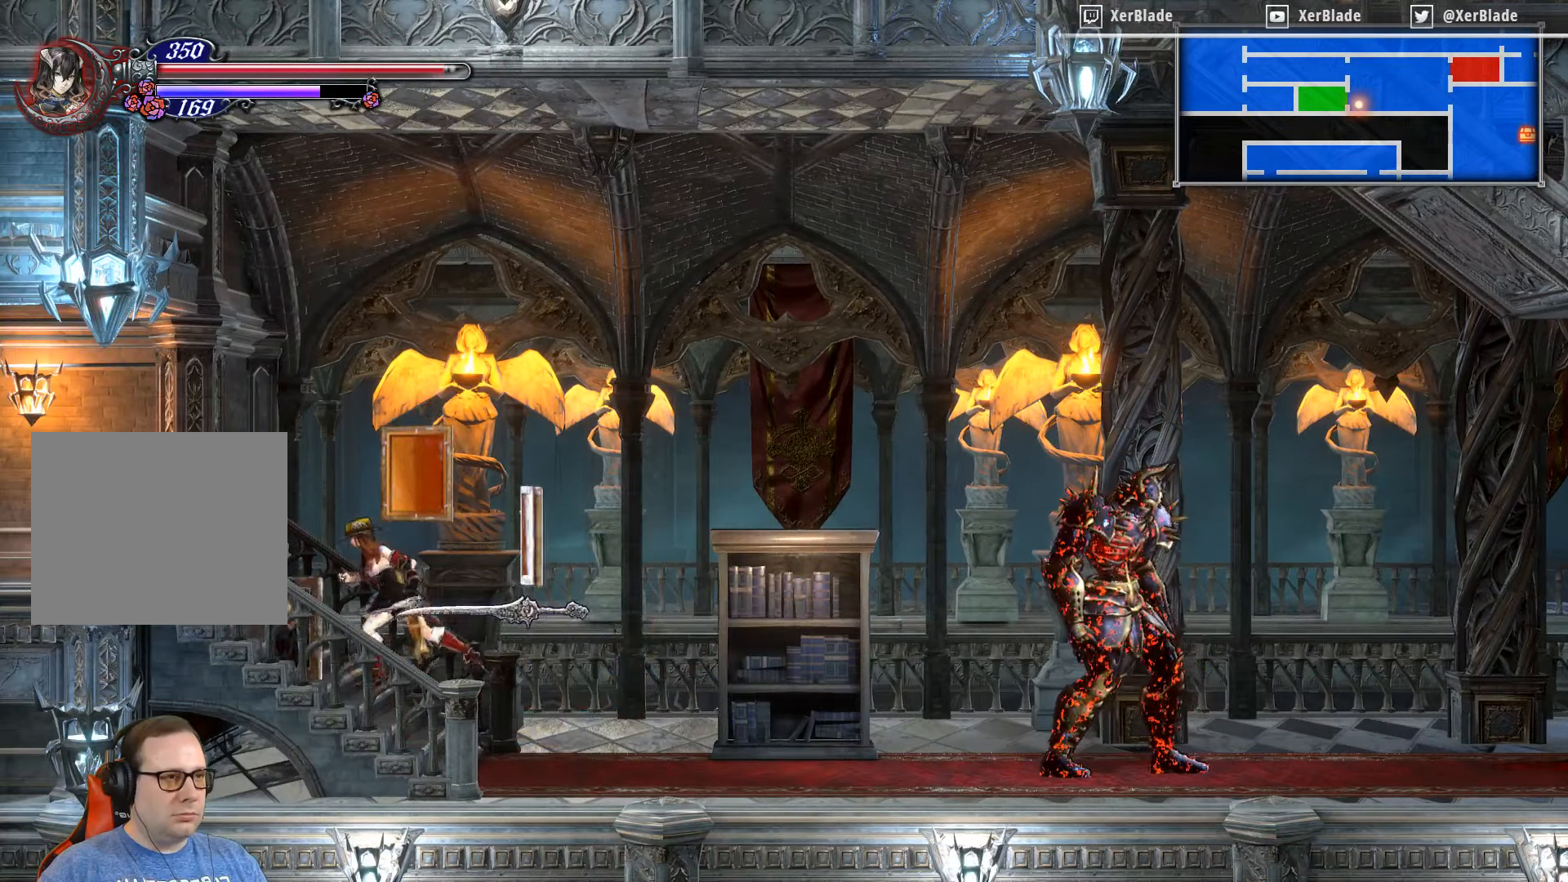
{"buttons": ["DPAD_LEFT"], "right_stick": "center", "events": []}
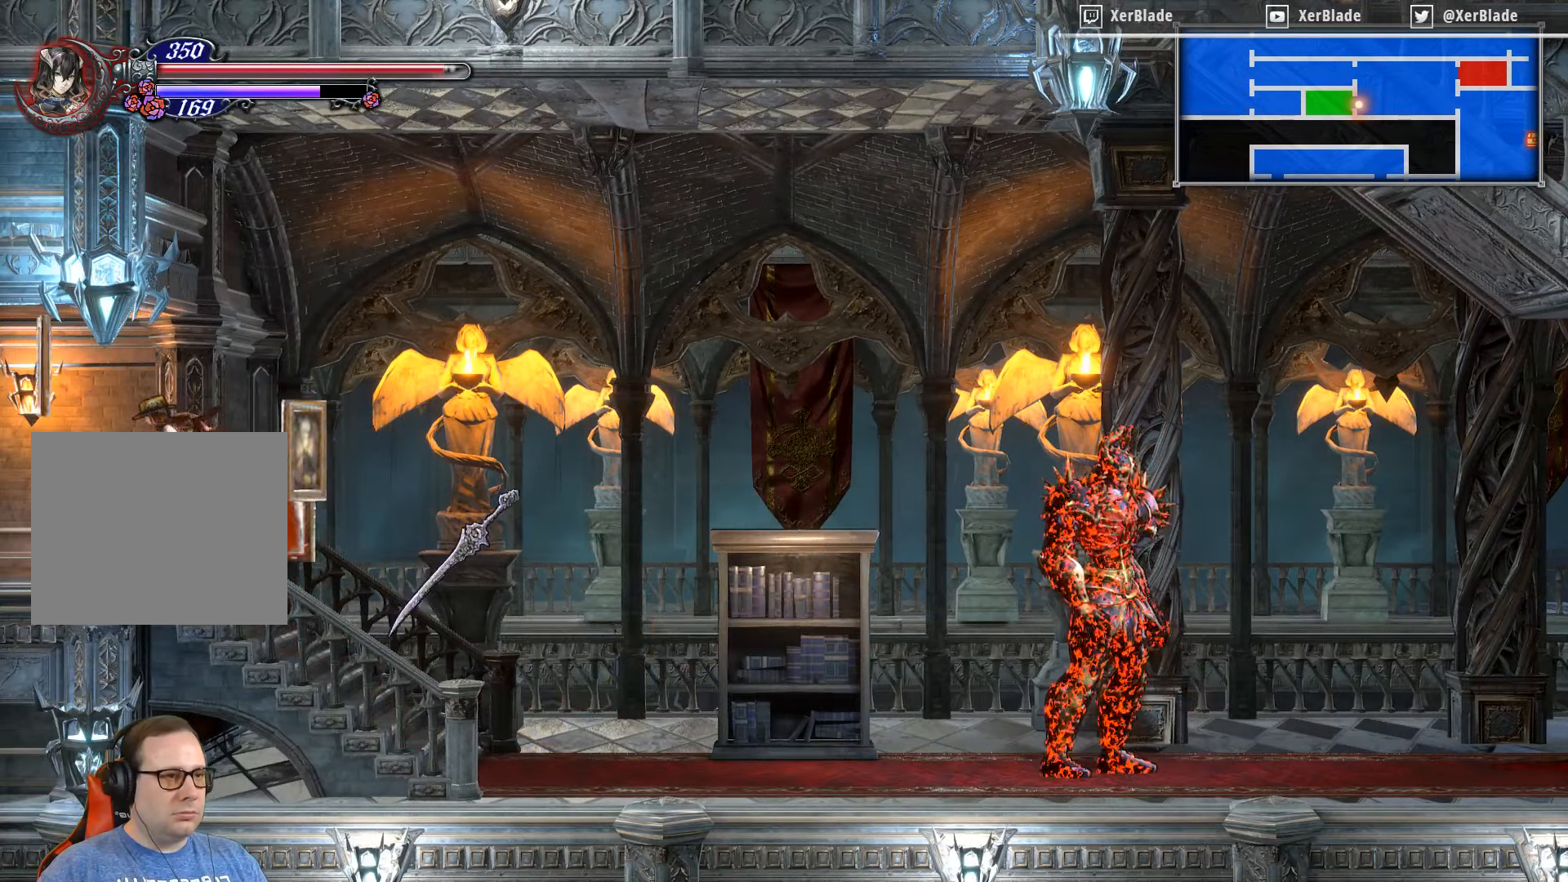
{"buttons": ["DPAD_LEFT"], "right_stick": "center", "events": []}
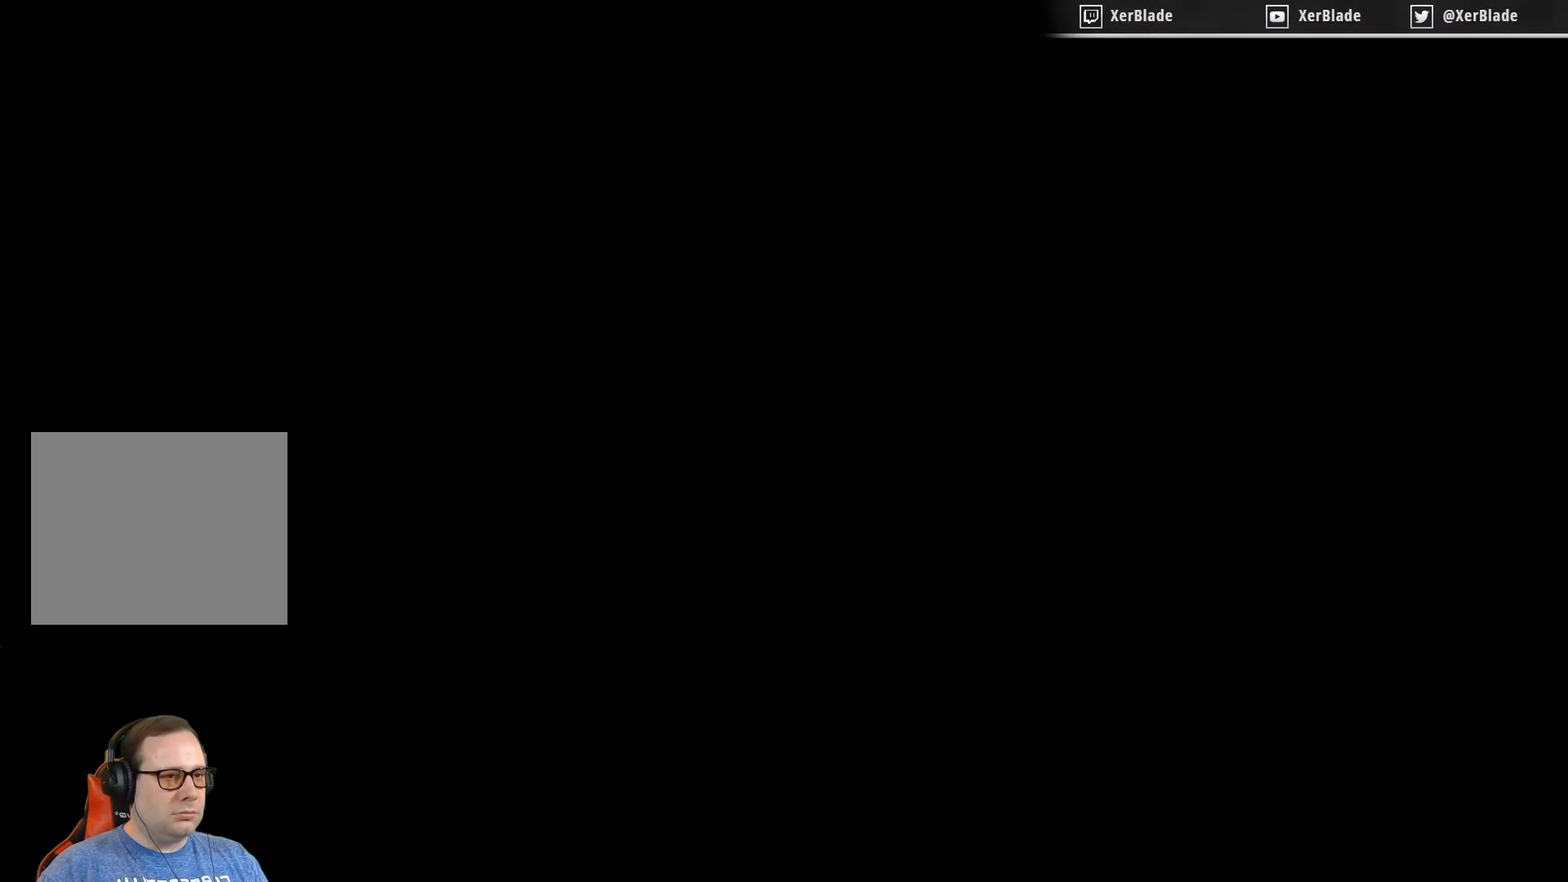
{"buttons": ["DPAD_LEFT"], "right_stick": "center", "events": []}
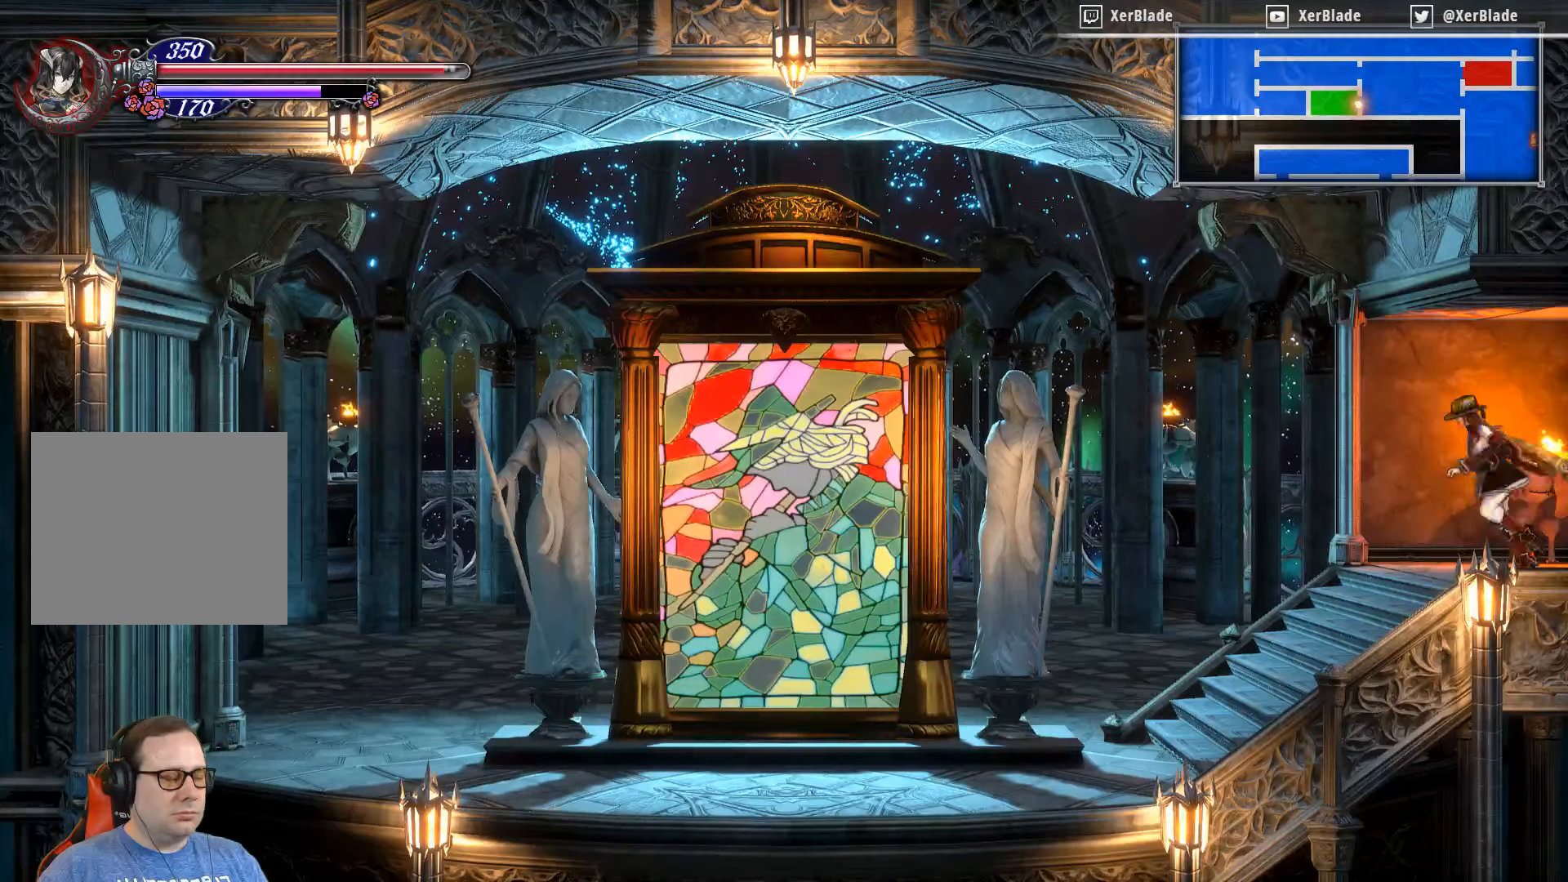
{"buttons": ["DPAD_LEFT"], "right_stick": "center", "events": []}
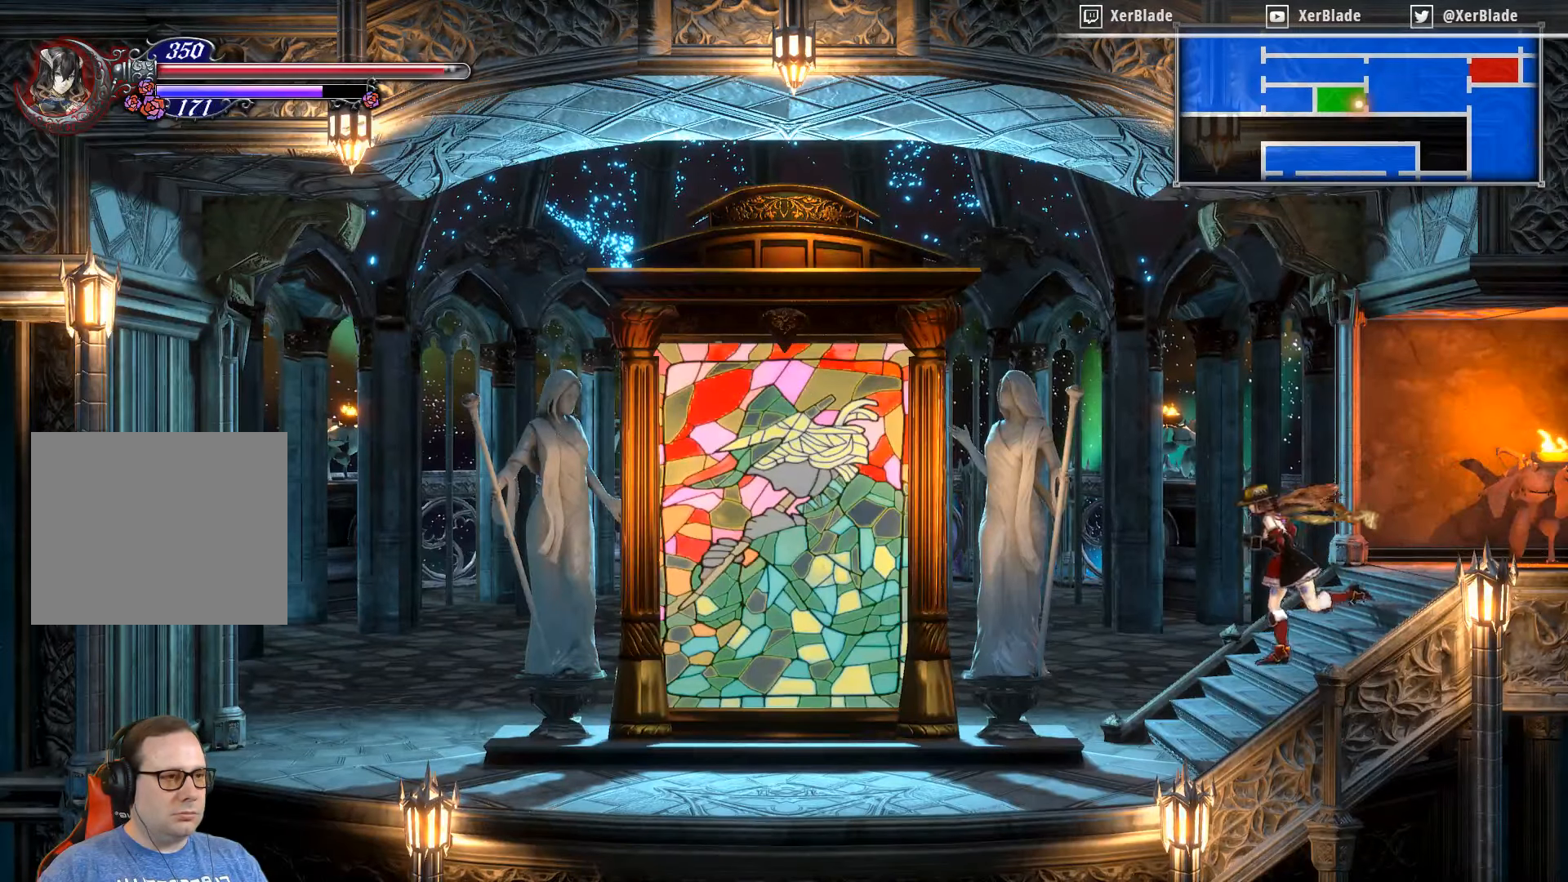
{"buttons": ["DPAD_LEFT"], "right_stick": "center", "events": []}
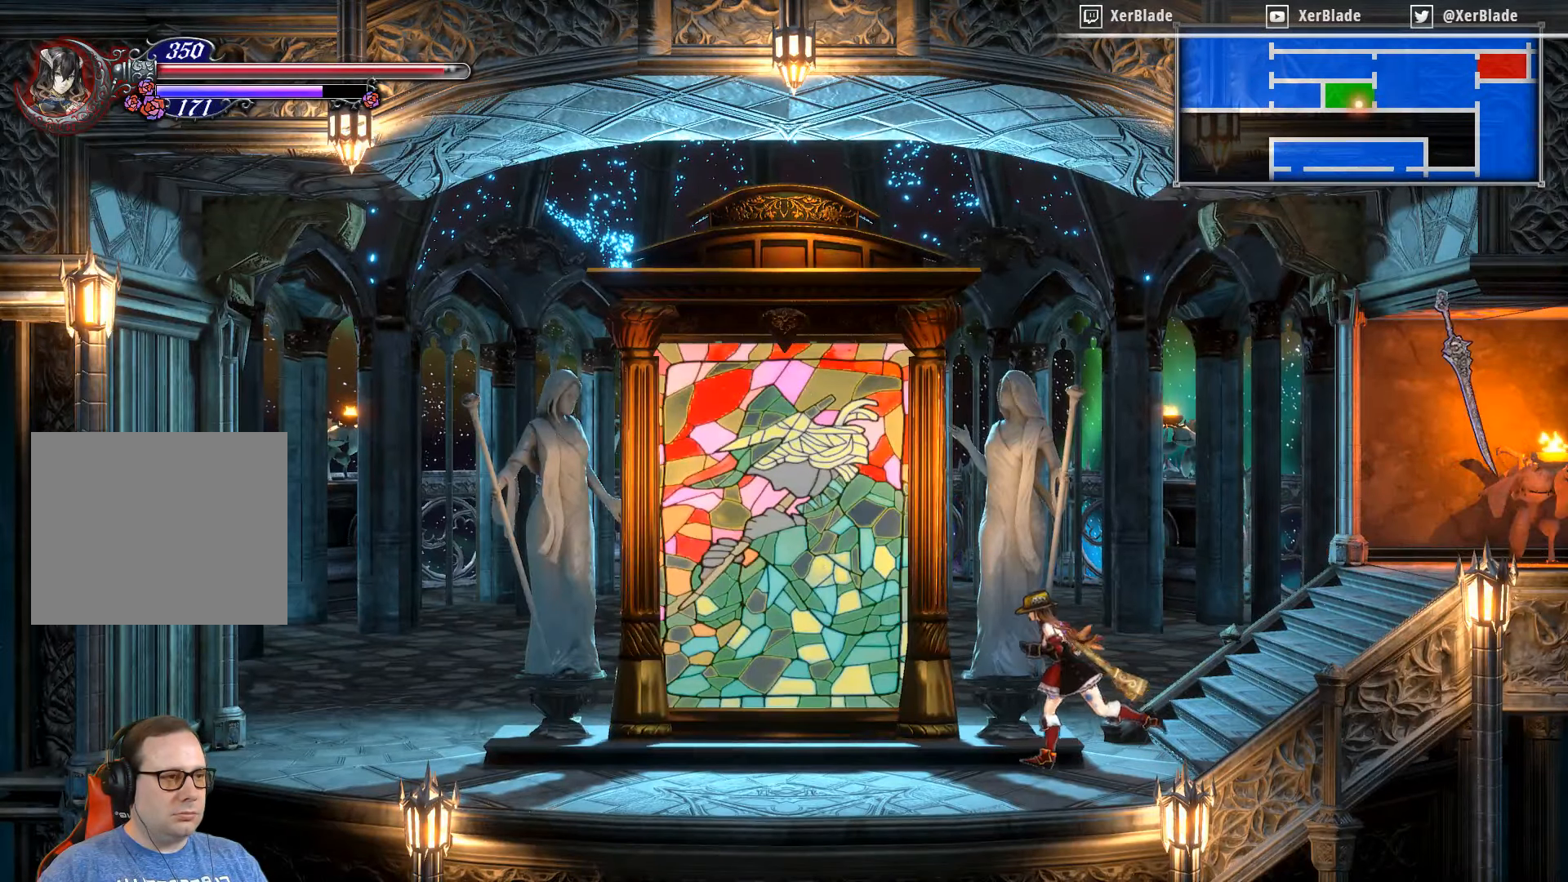
{"buttons": ["DPAD_LEFT"], "right_stick": "center", "events": []}
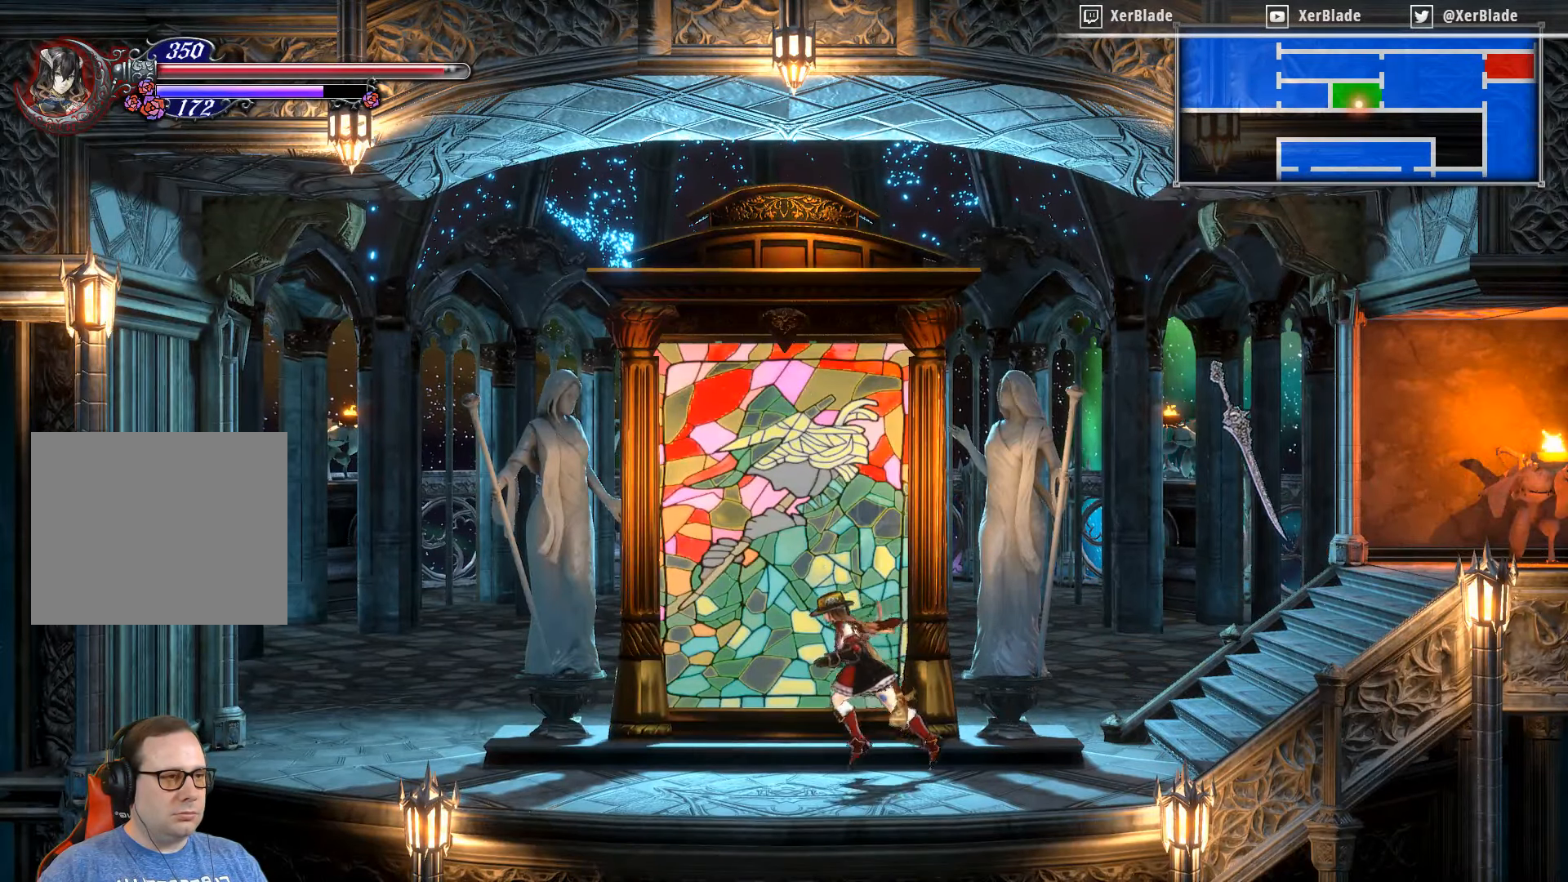
{"buttons": [], "right_stick": "center", "events": [[233, "DPAD_LEFT", "up"], [333, "DPAD_UP", "down"], [467, "DPAD_UP", "up"]]}
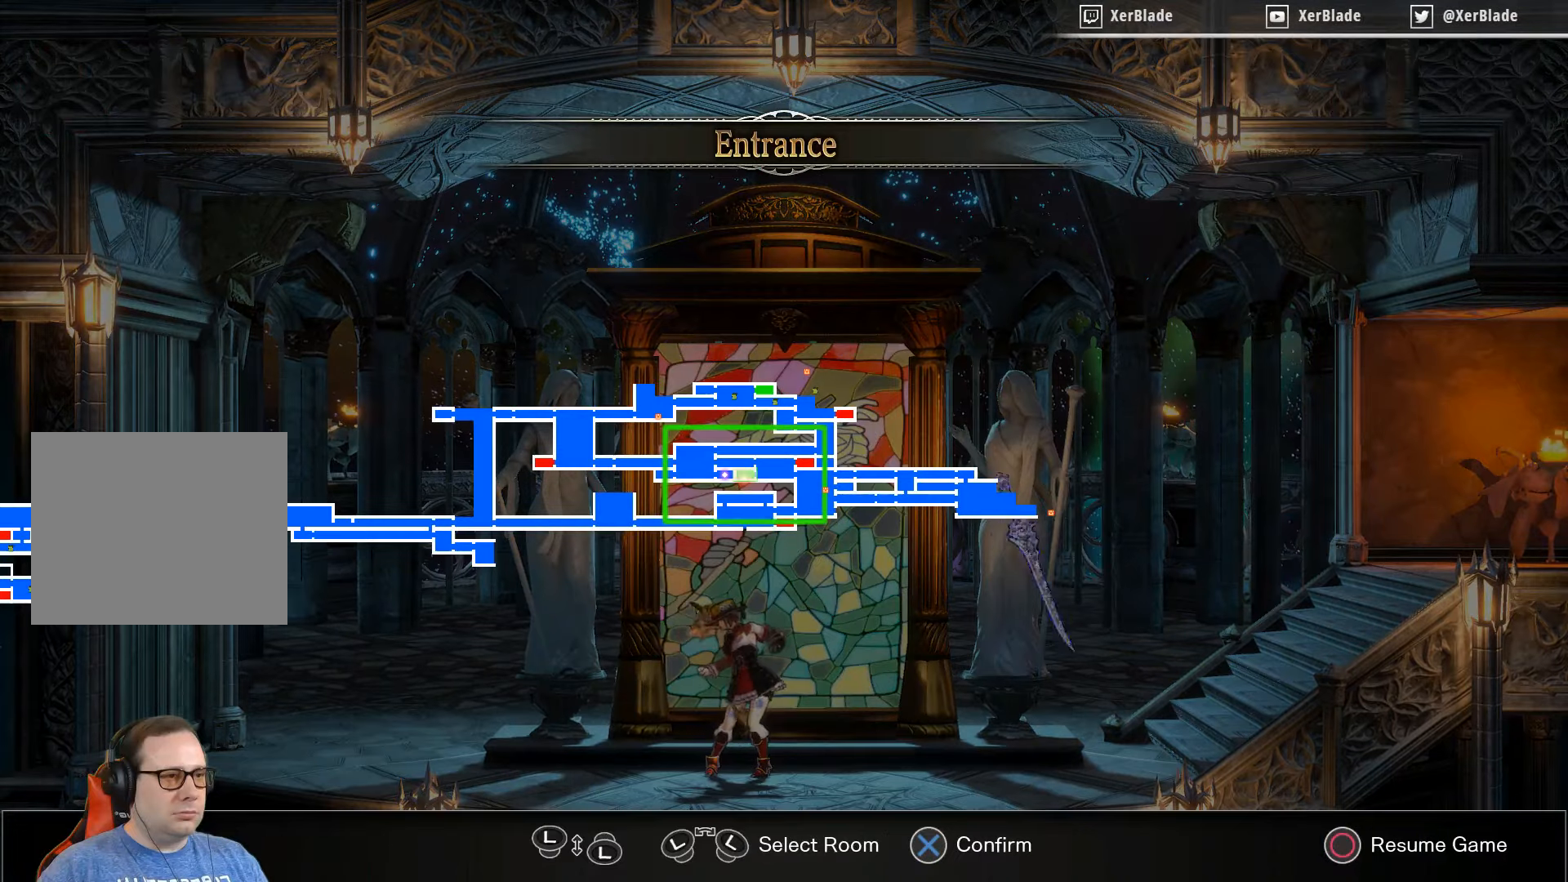
{"buttons": [], "right_stick": "center", "events": []}
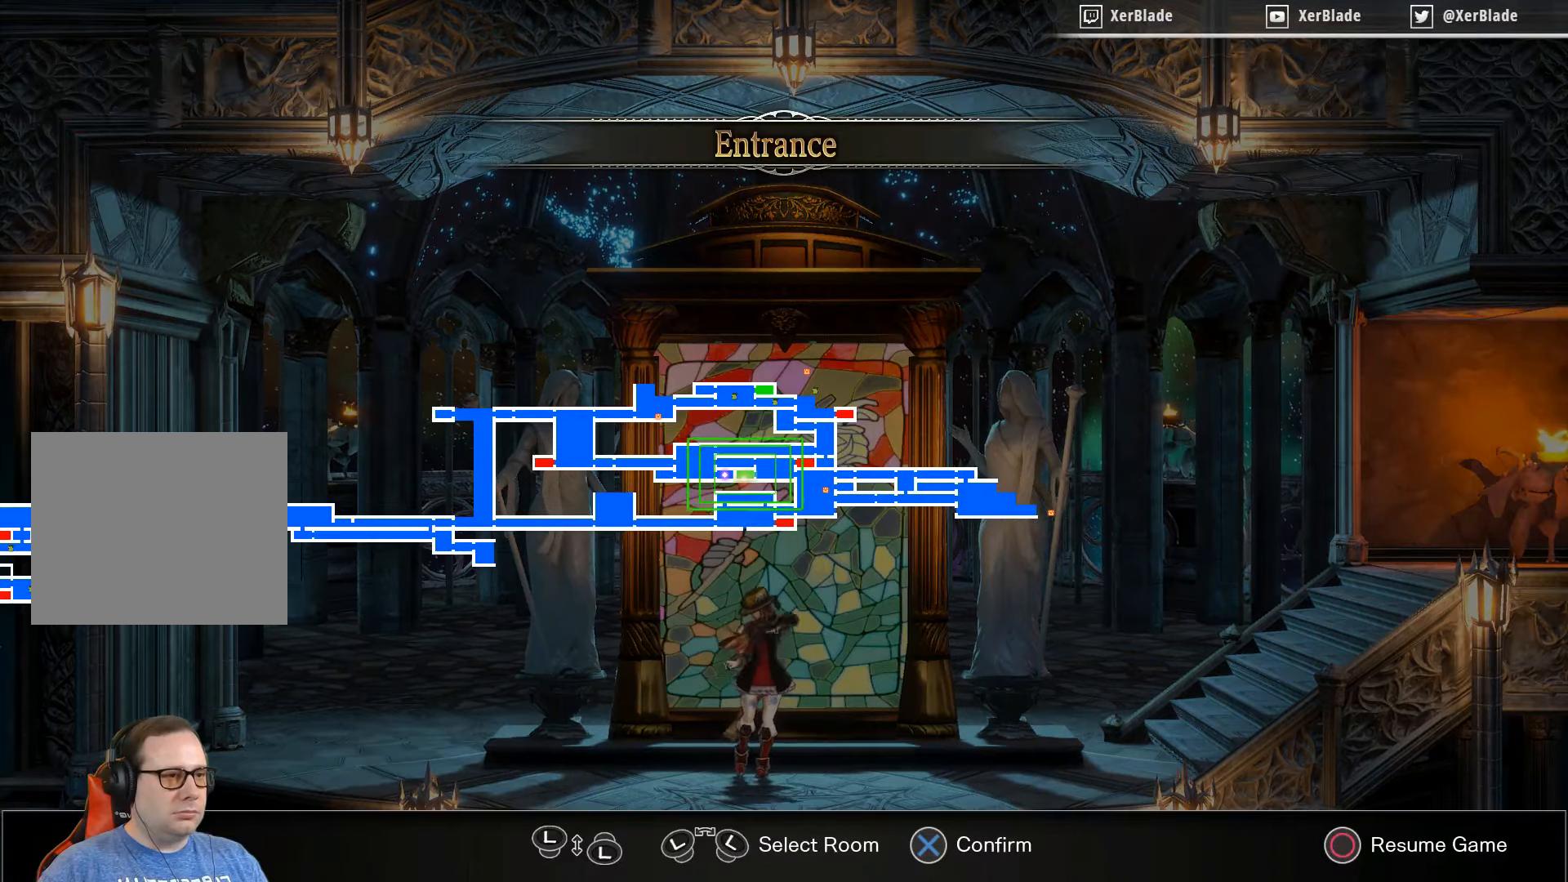
{"buttons": [], "right_stick": "center", "events": []}
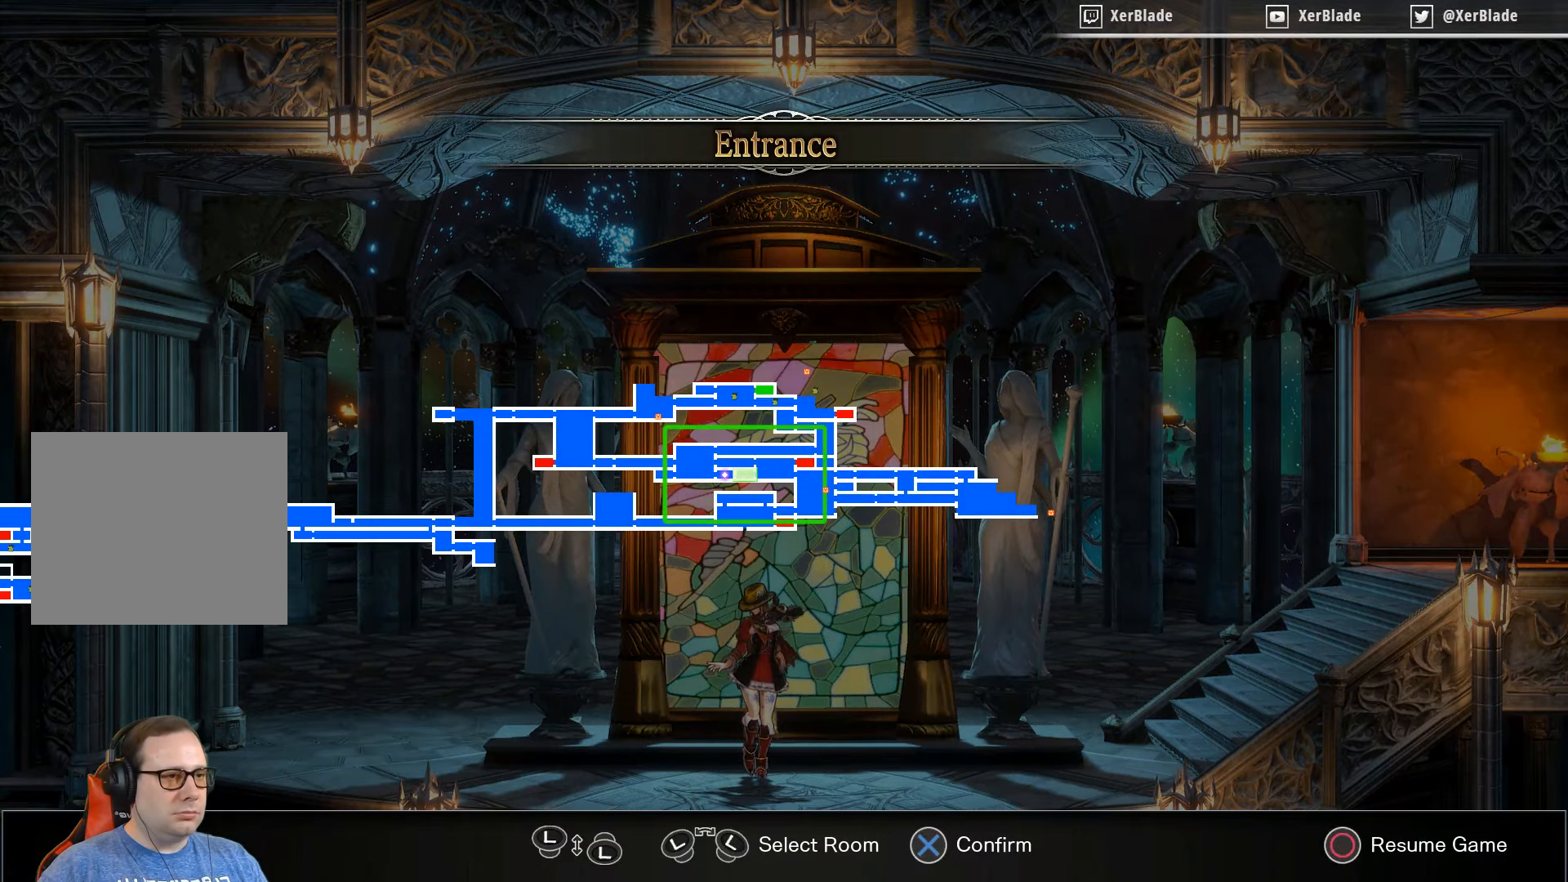
{"buttons": [], "right_stick": "center", "events": [[17, "DPAD_UP", "down"], [150, "DPAD_UP", "up"]]}
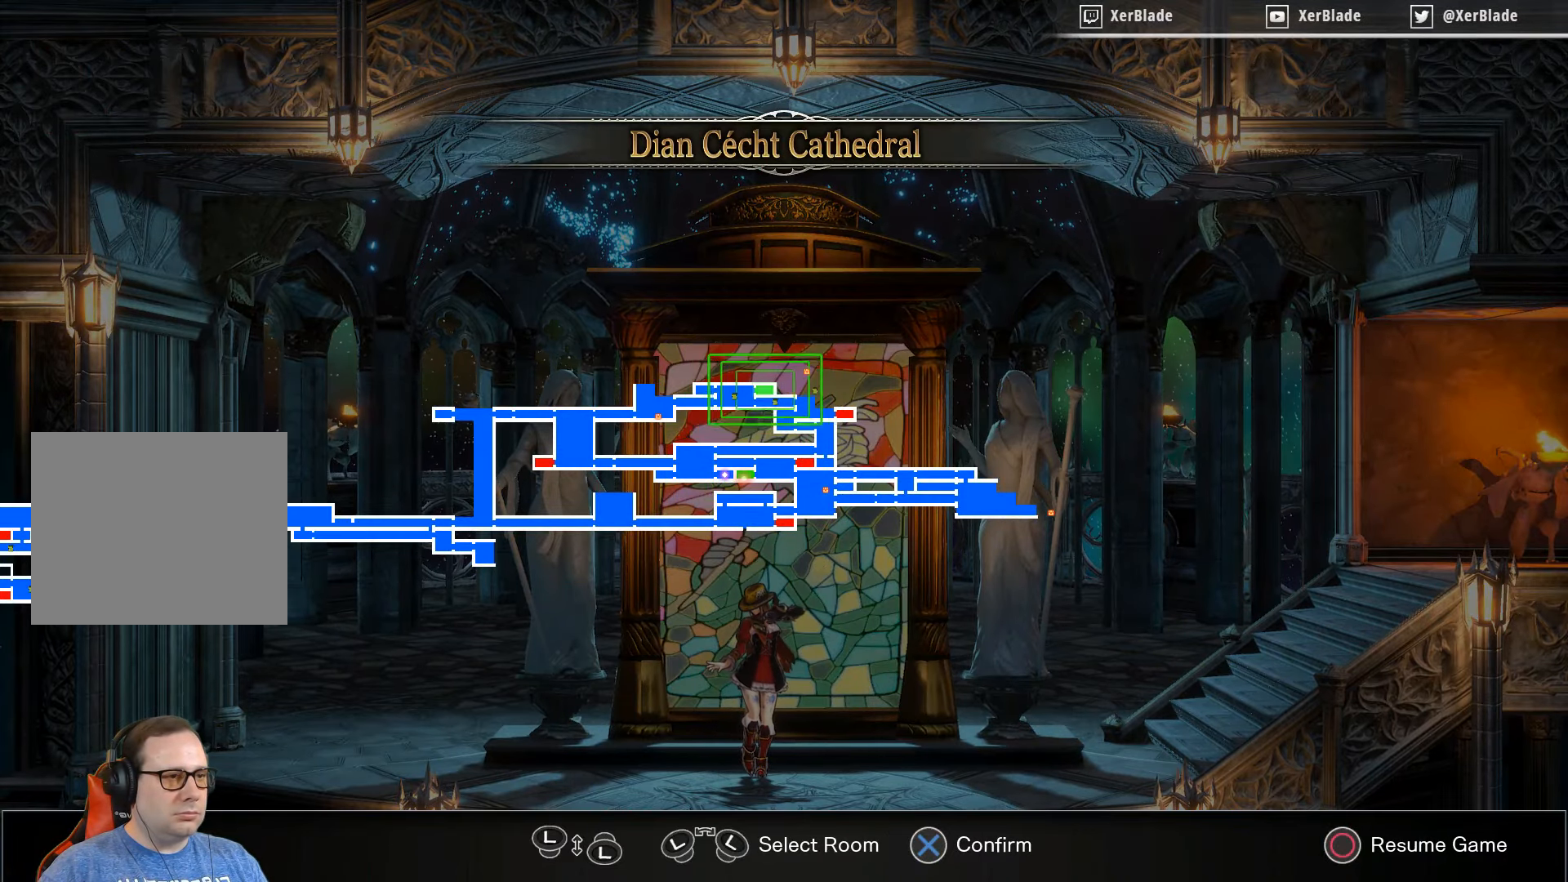
{"buttons": [], "right_stick": "center", "events": [[50, "CROSS", "down"], [250, "CROSS", "up"]]}